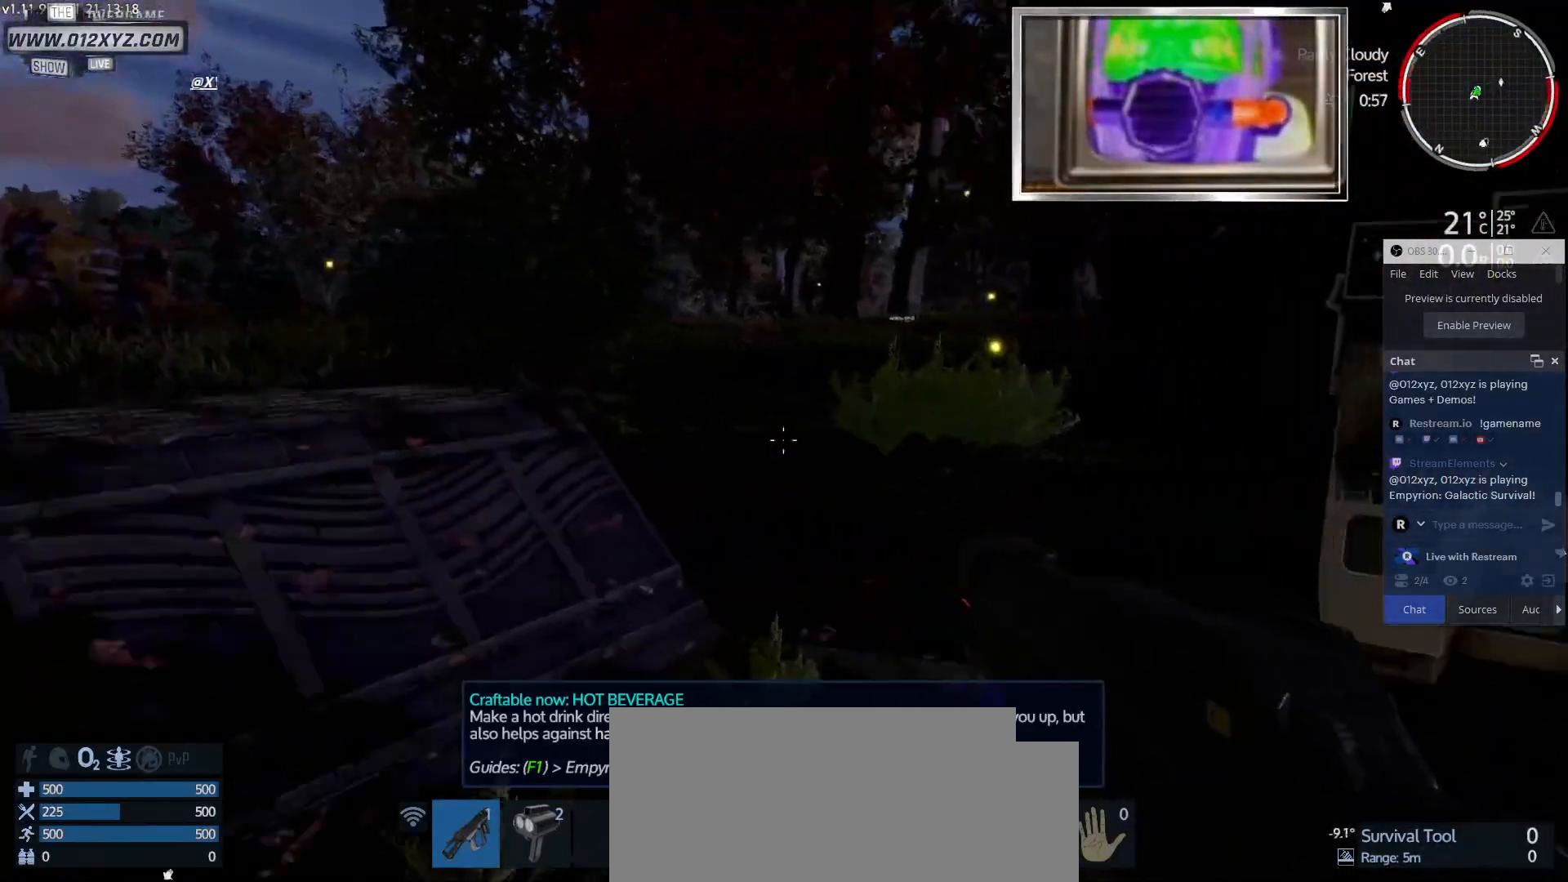
Gameplay with keyboard and mouse; each line is a JSON object with the keys and mouse buttons held at the frame after it. "events" lists presses ("down") and releases ("up") of "1", "2", "3", "4", "5", "a", "alt", "b", "c", "ctrl", "d", "e", "f", "g", "q", "r", "s", "shift", "space", "t", "tab", "v", "w", "x", "z", "mouse_left", "mouse_wheel", "mouse_right", "mouse_mb4" and "mouse_mb5" between this image and that frame as [ms after this image, input, new state], when the widget could be followed in between. "mouse_left", "mouse_wheel", "mouse_right", "mouse_mb4", "mouse_mb5" = the "left", "wheel", "right", "mb4", "mb5" buttons of the "mouse" list. No other keys are recorded. "wheel" means that the mouse wheel is clicked or scrolled. Not read: mouse_move.
{"keys": ["w"], "mouse": [], "events": []}
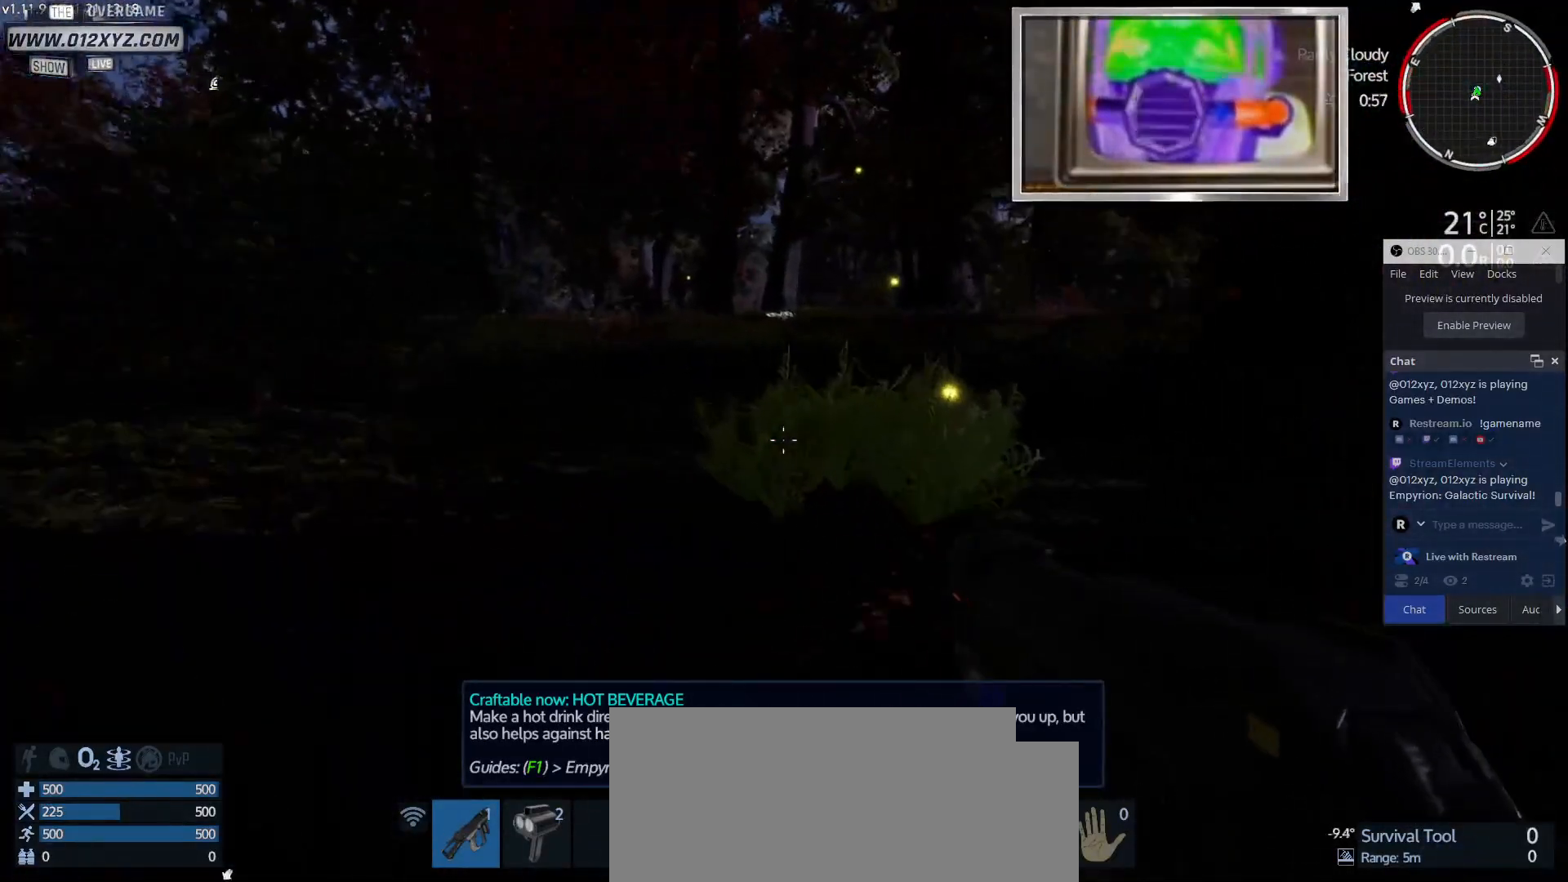
{"keys": ["w"], "mouse": [], "events": []}
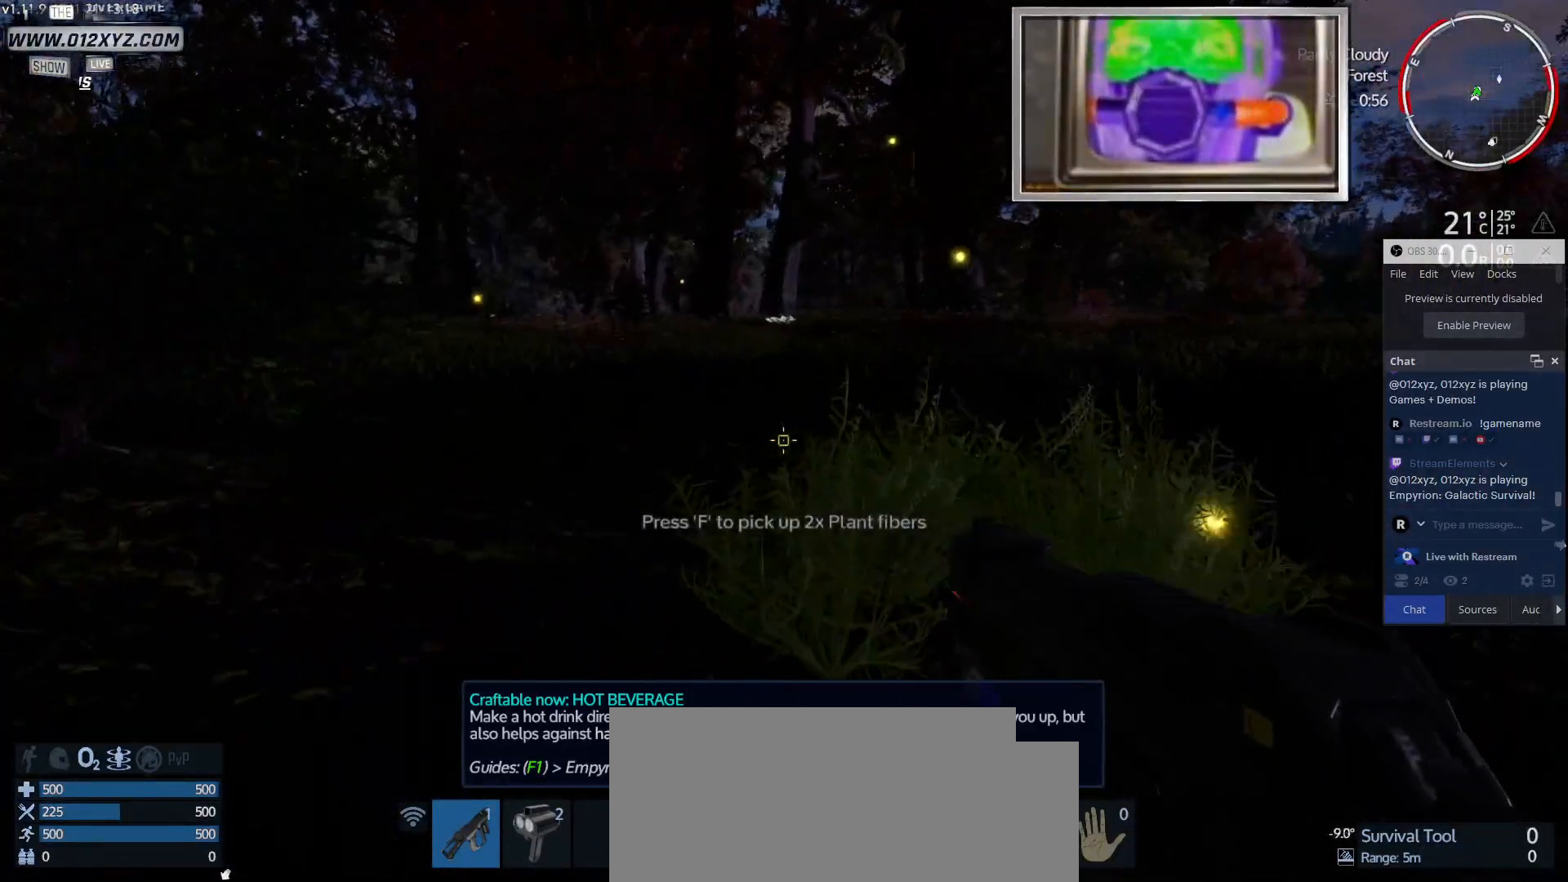
{"keys": [], "mouse": [], "events": [[400, "w", "up"]]}
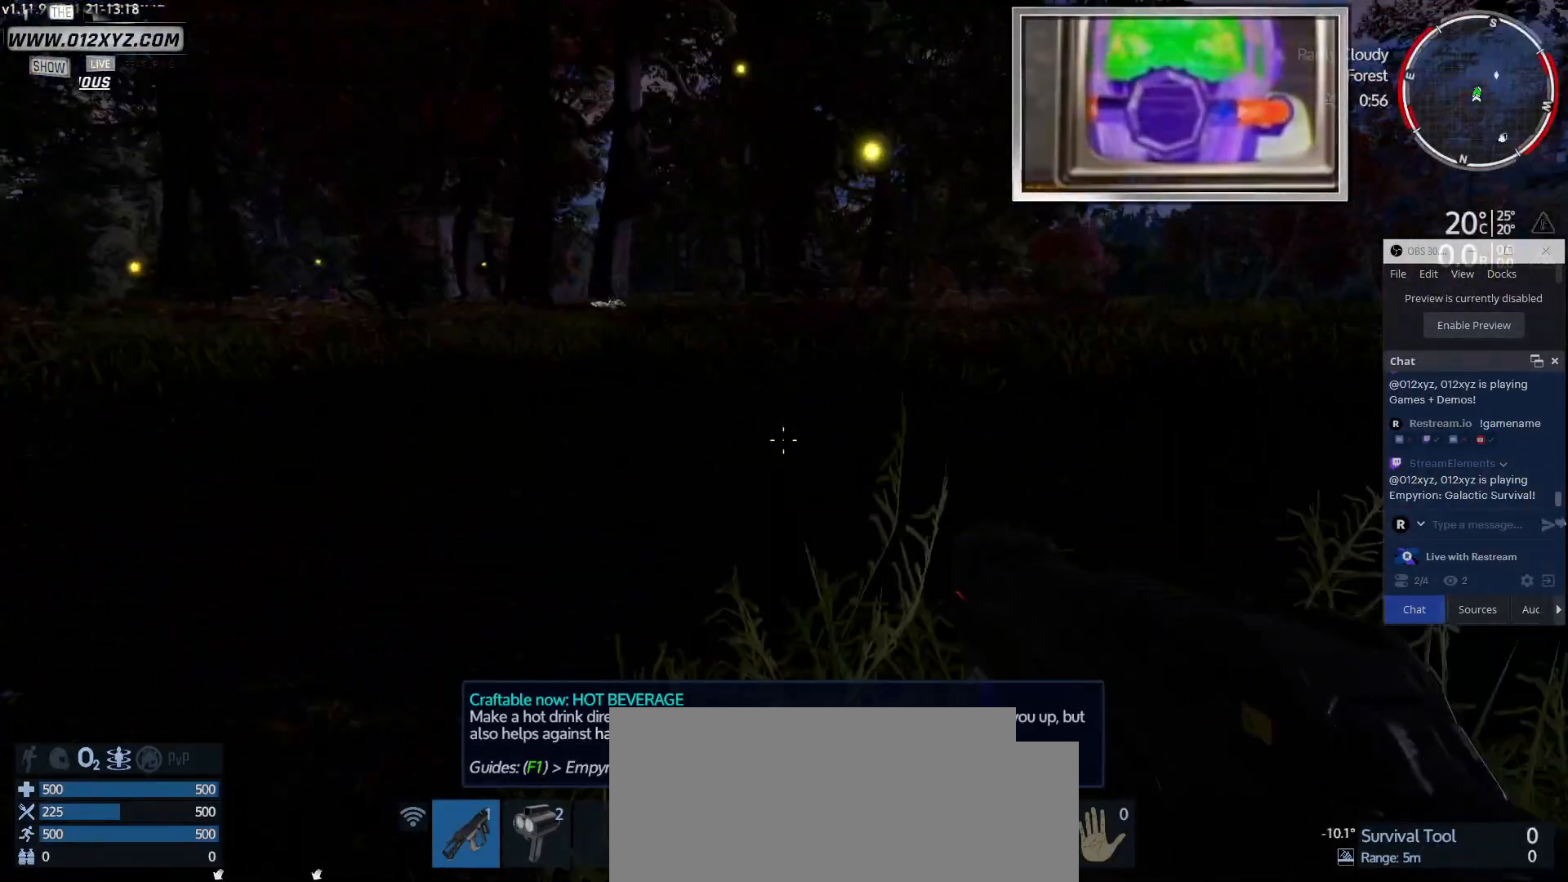
{"keys": [], "mouse": [], "events": [[267, "s", "down"], [333, "s", "up"]]}
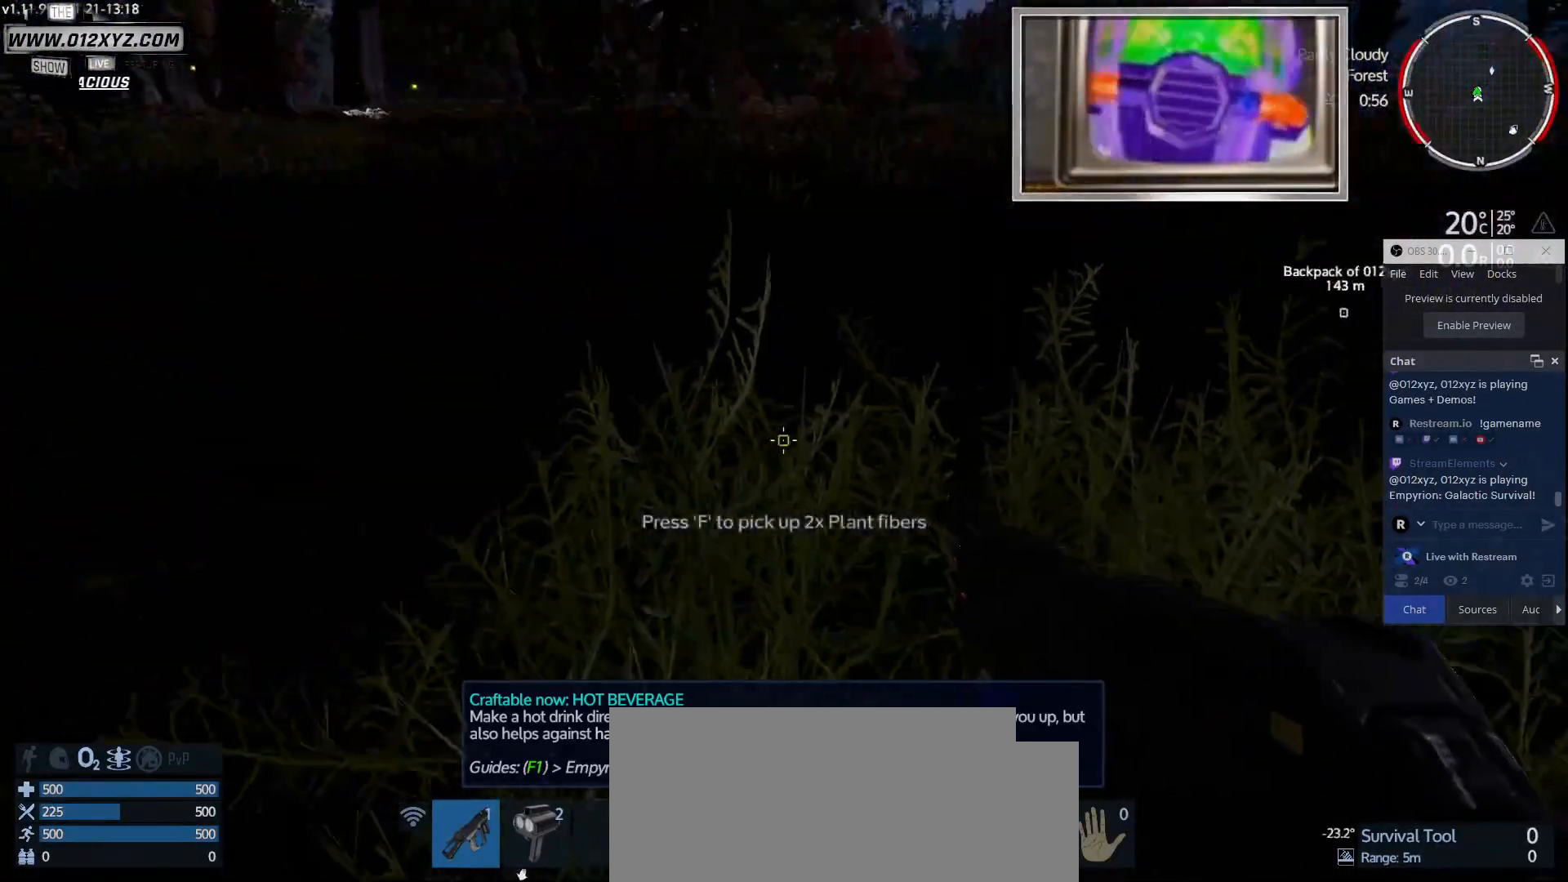
{"keys": ["w"], "mouse": [], "events": [[167, "w", "down"]]}
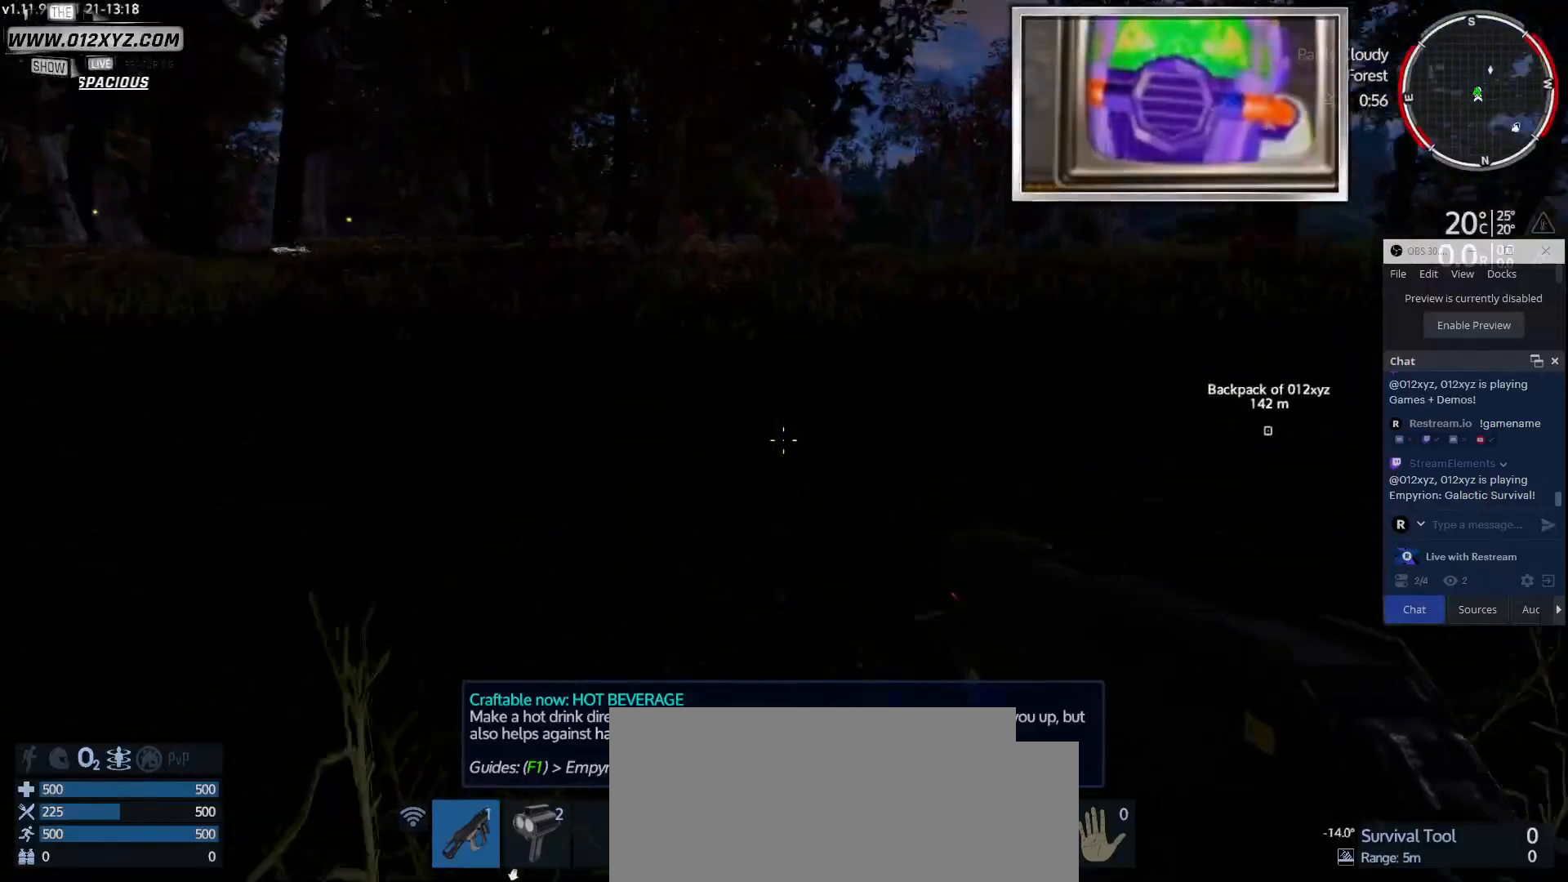
{"keys": ["w"], "mouse": [], "events": []}
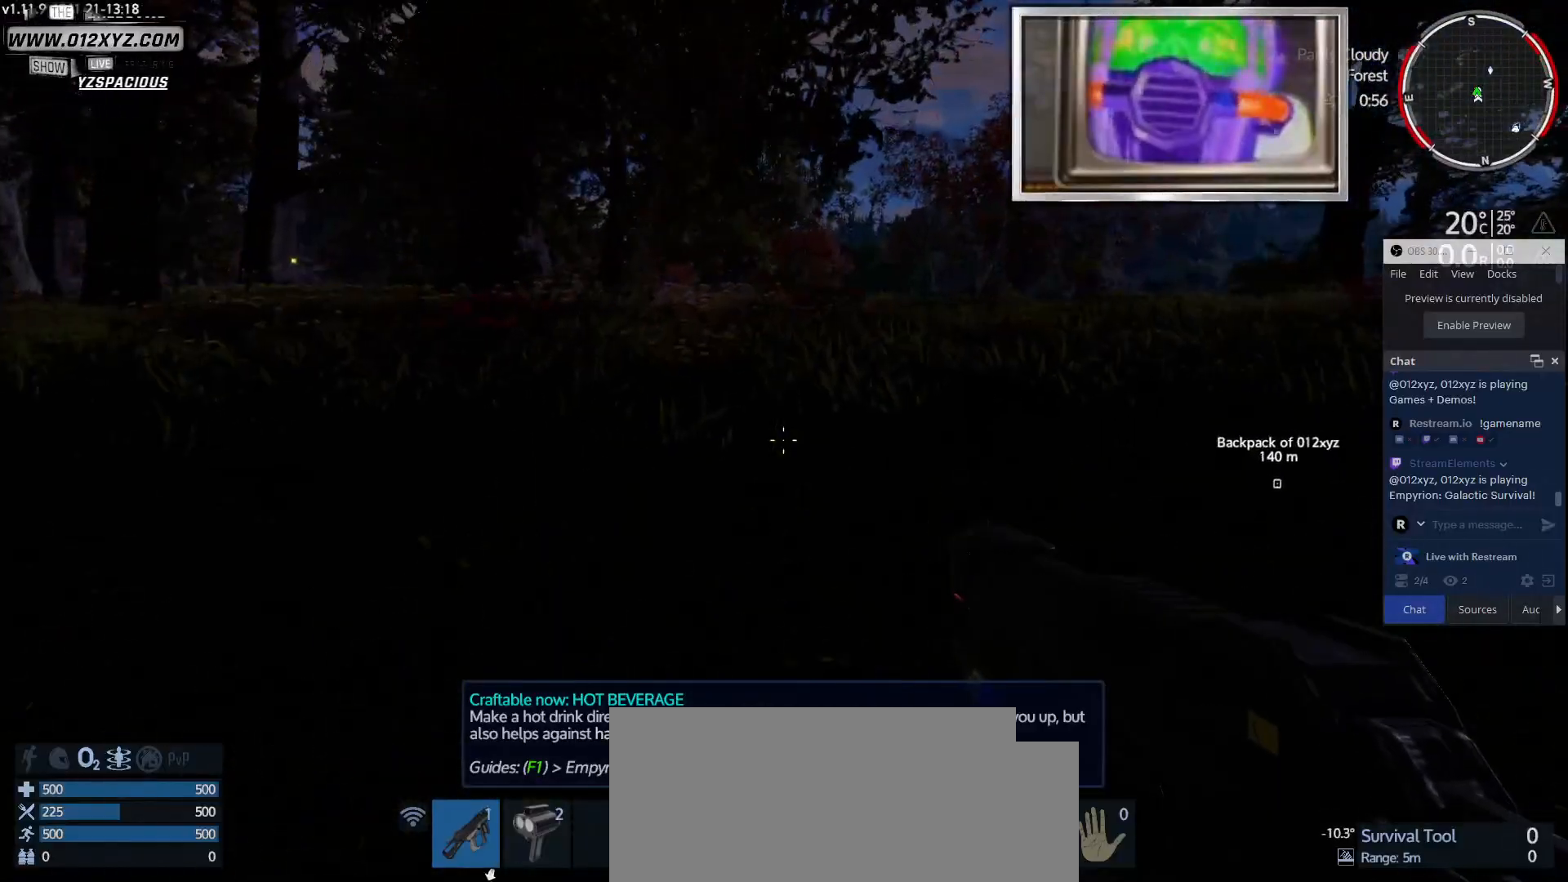
{"keys": ["w"], "mouse": [], "events": []}
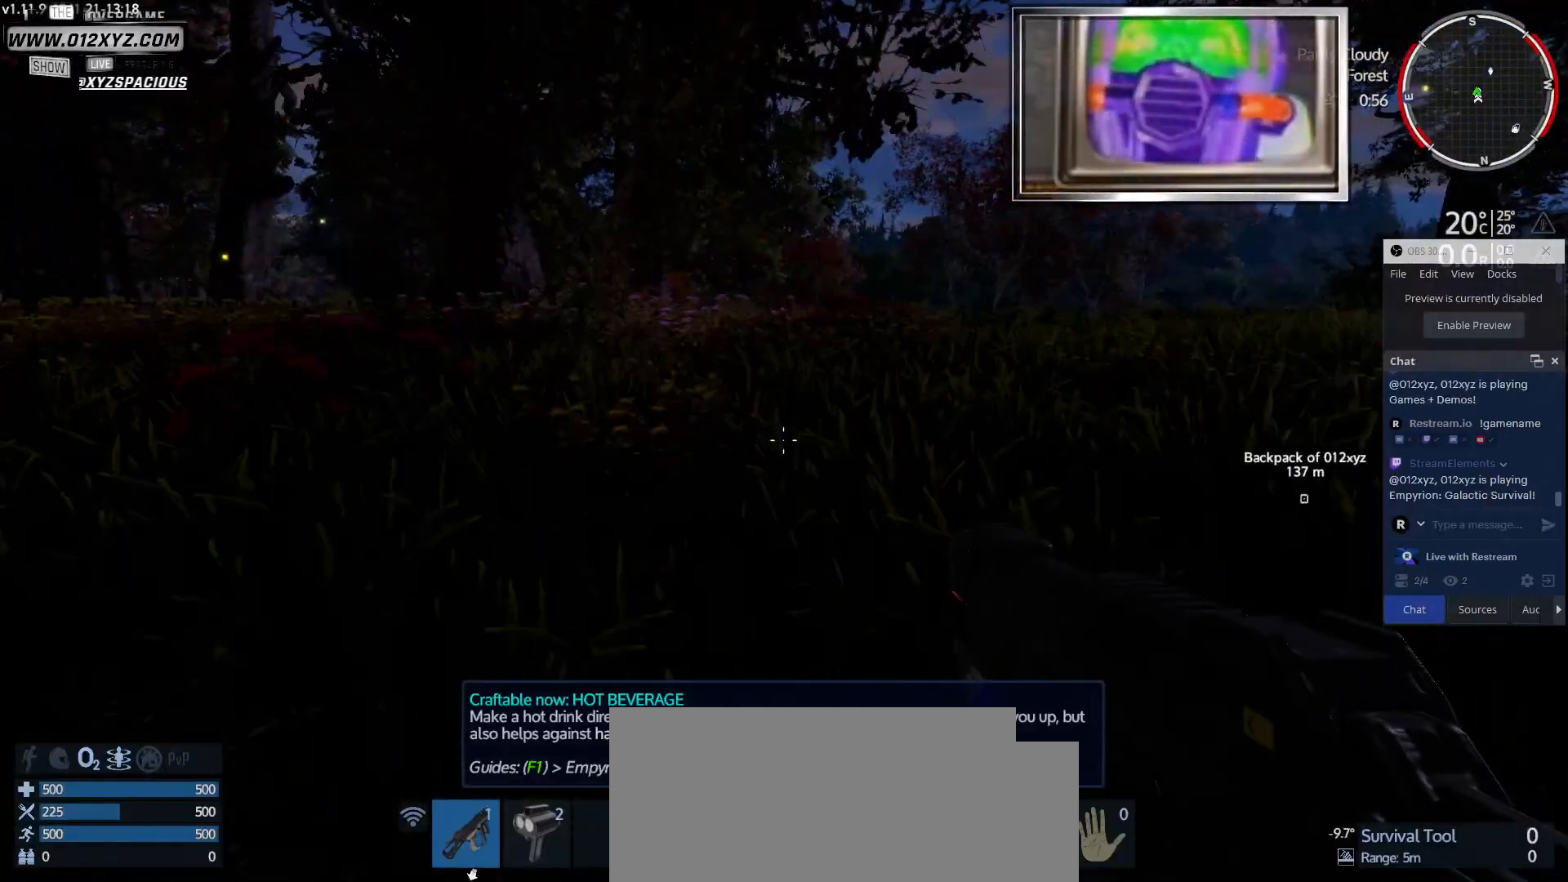
{"keys": ["w"], "mouse": [], "events": []}
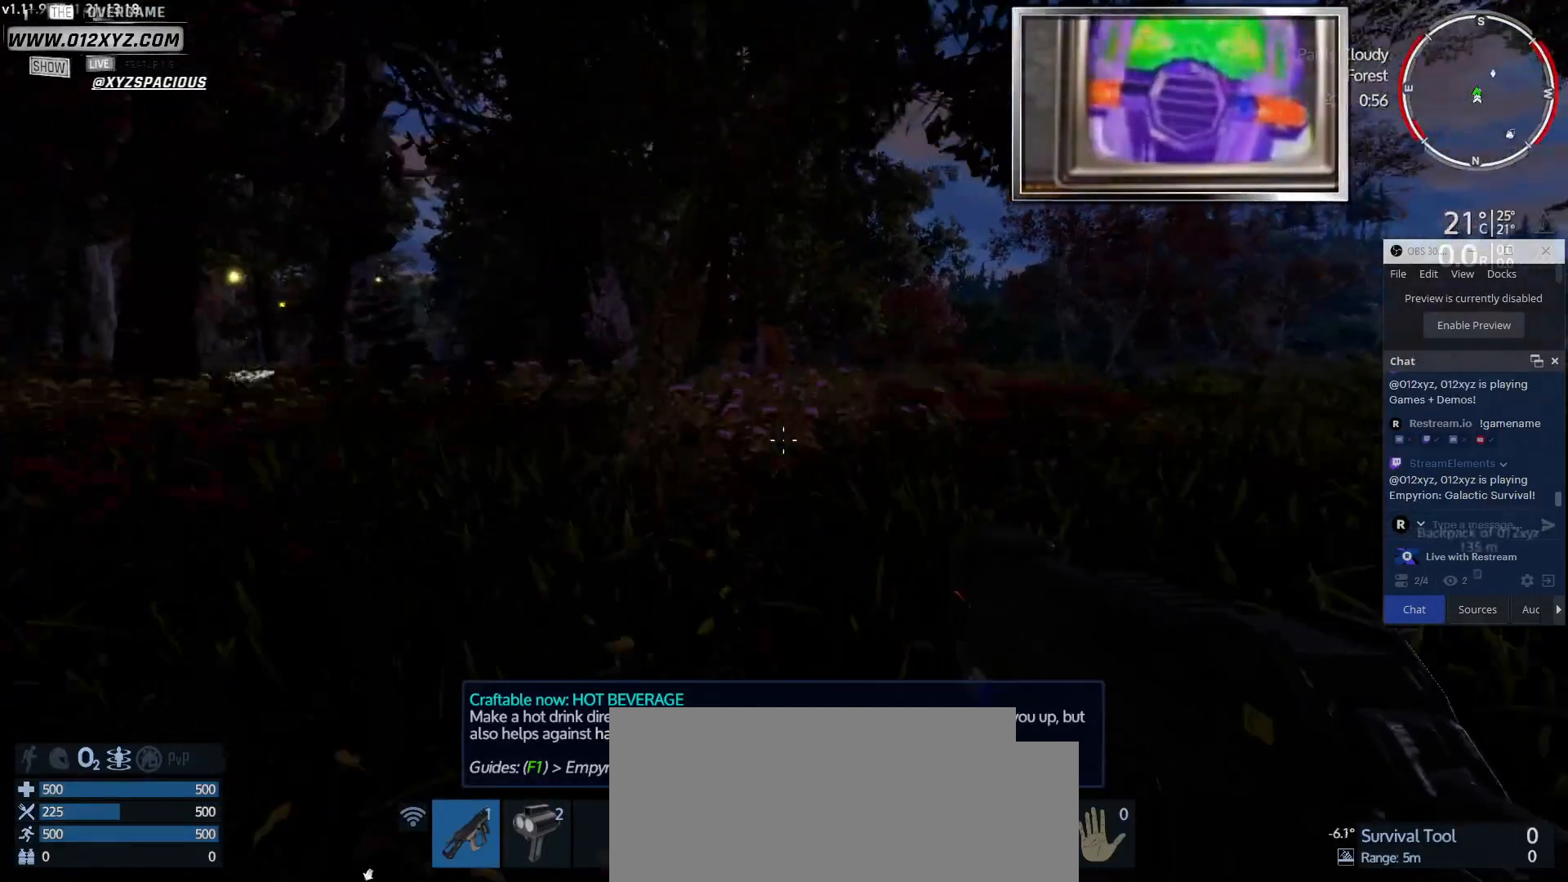
{"keys": ["w"], "mouse": [], "events": []}
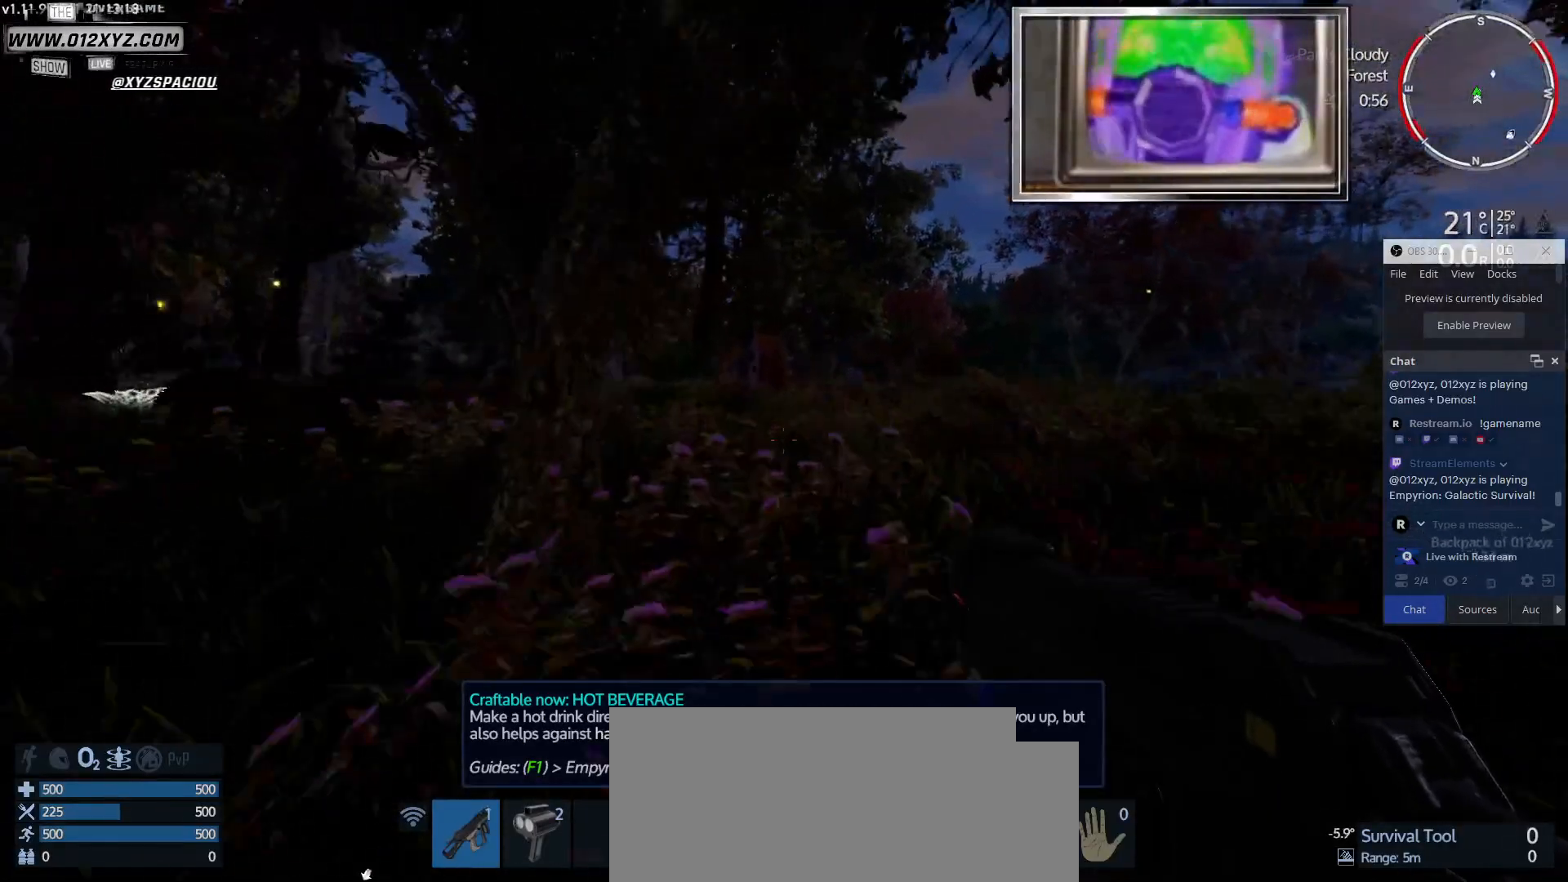
{"keys": ["w"], "mouse": [], "events": []}
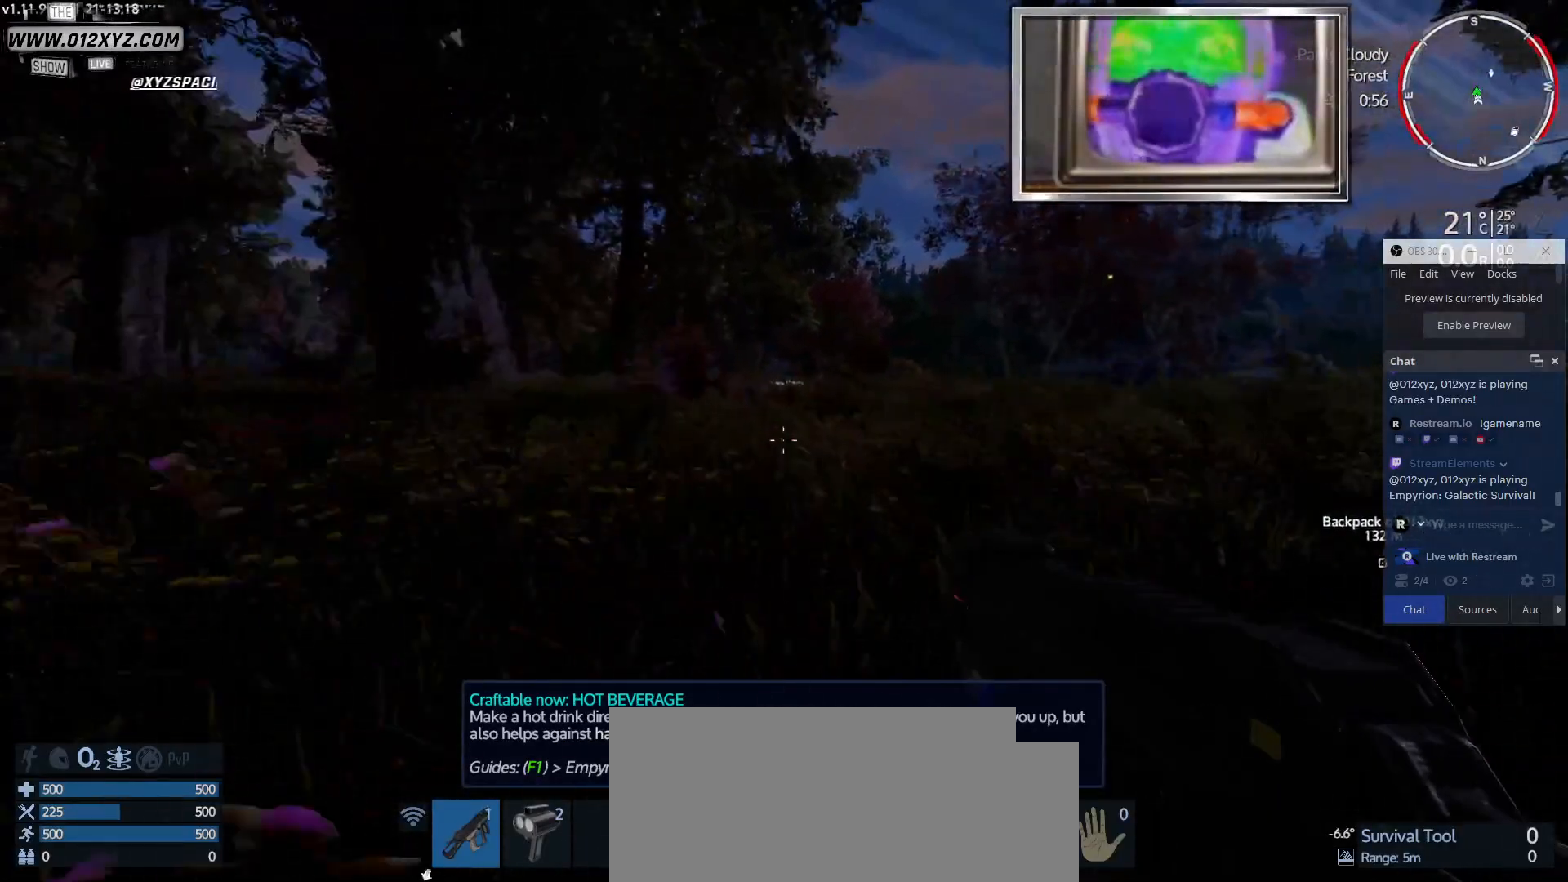
{"keys": ["w"], "mouse": [], "events": []}
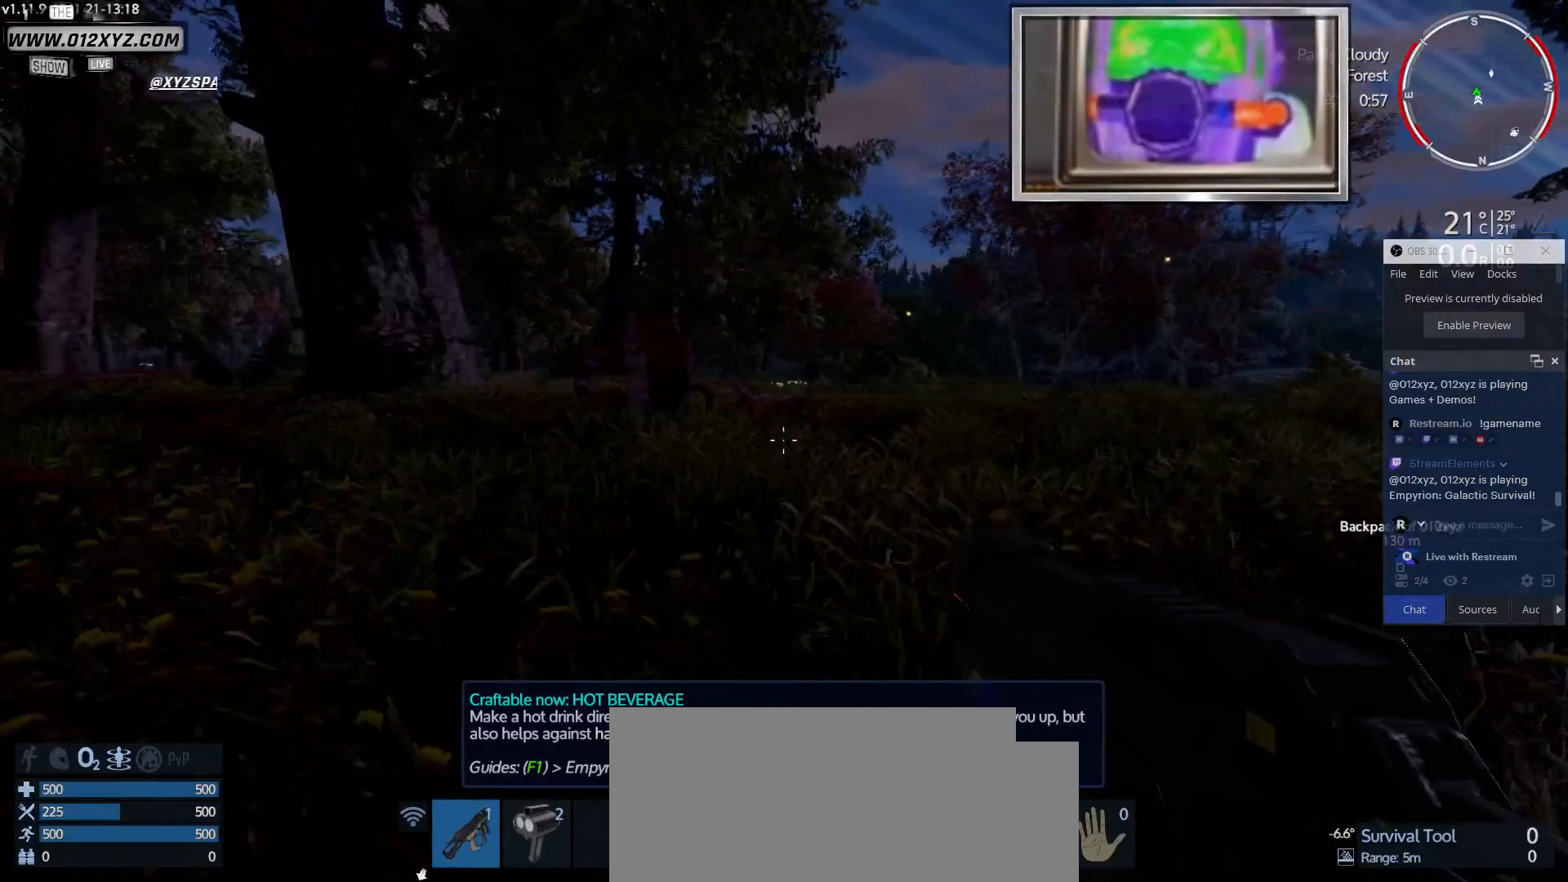
{"keys": ["w"], "mouse": [], "events": []}
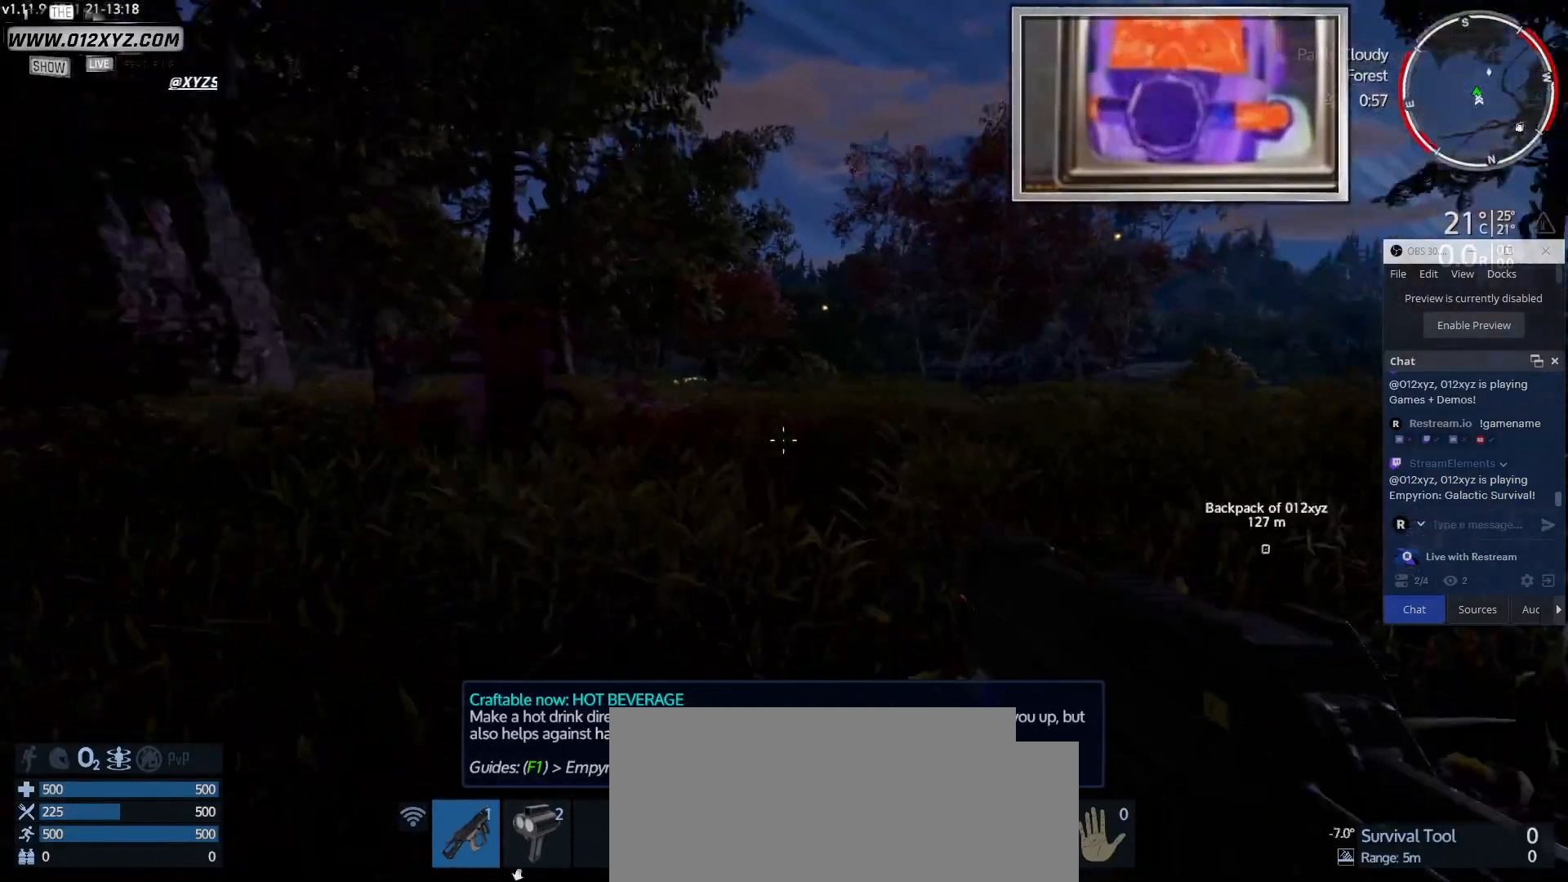
{"keys": ["w"], "mouse": [], "events": []}
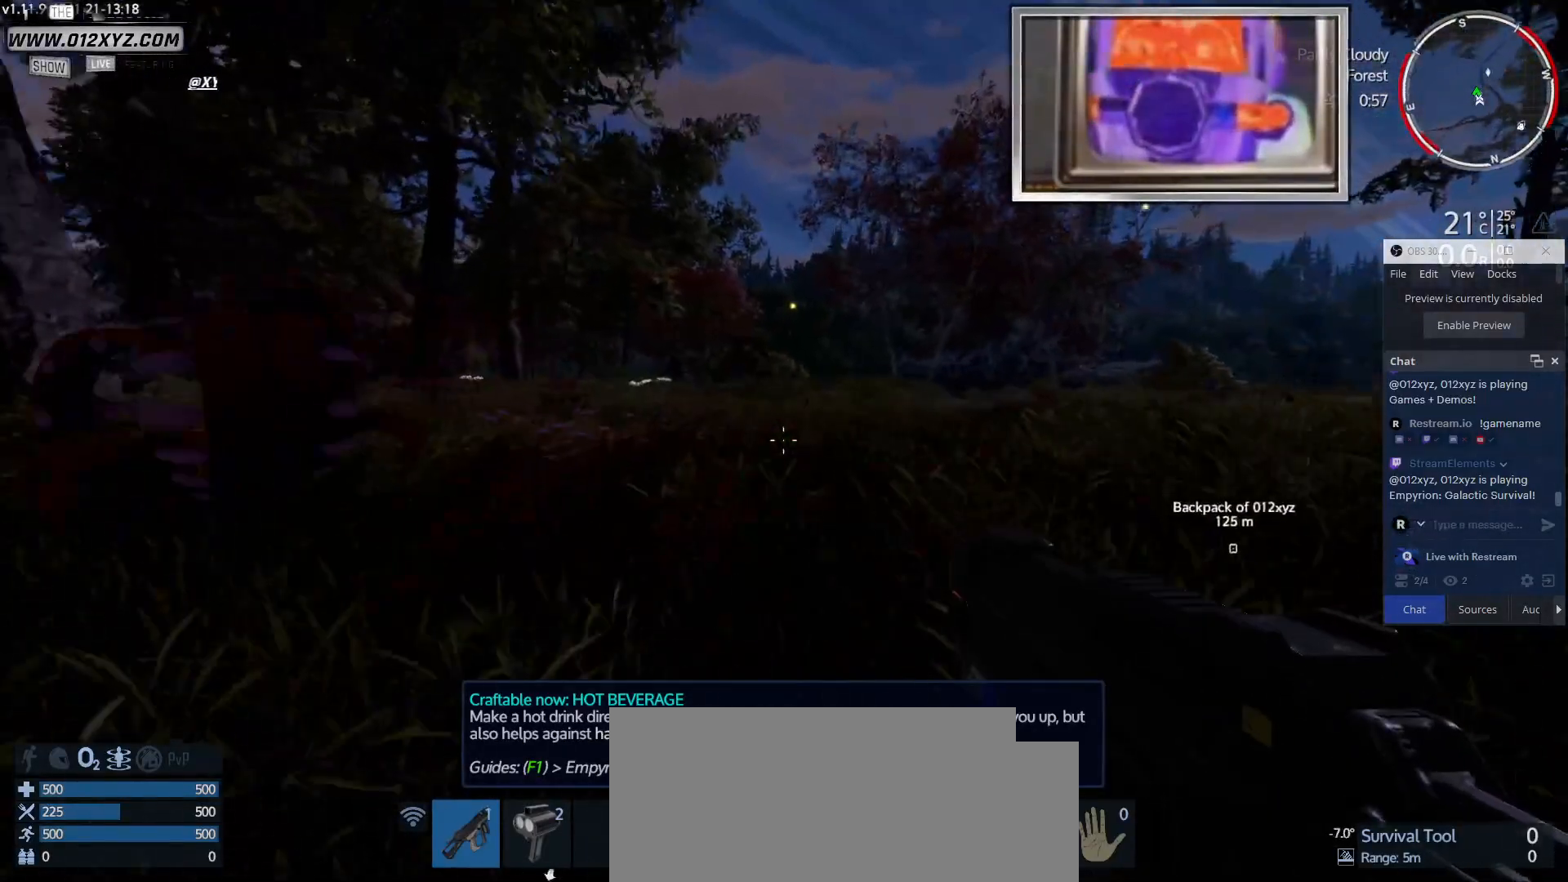
{"keys": ["w"], "mouse": [], "events": []}
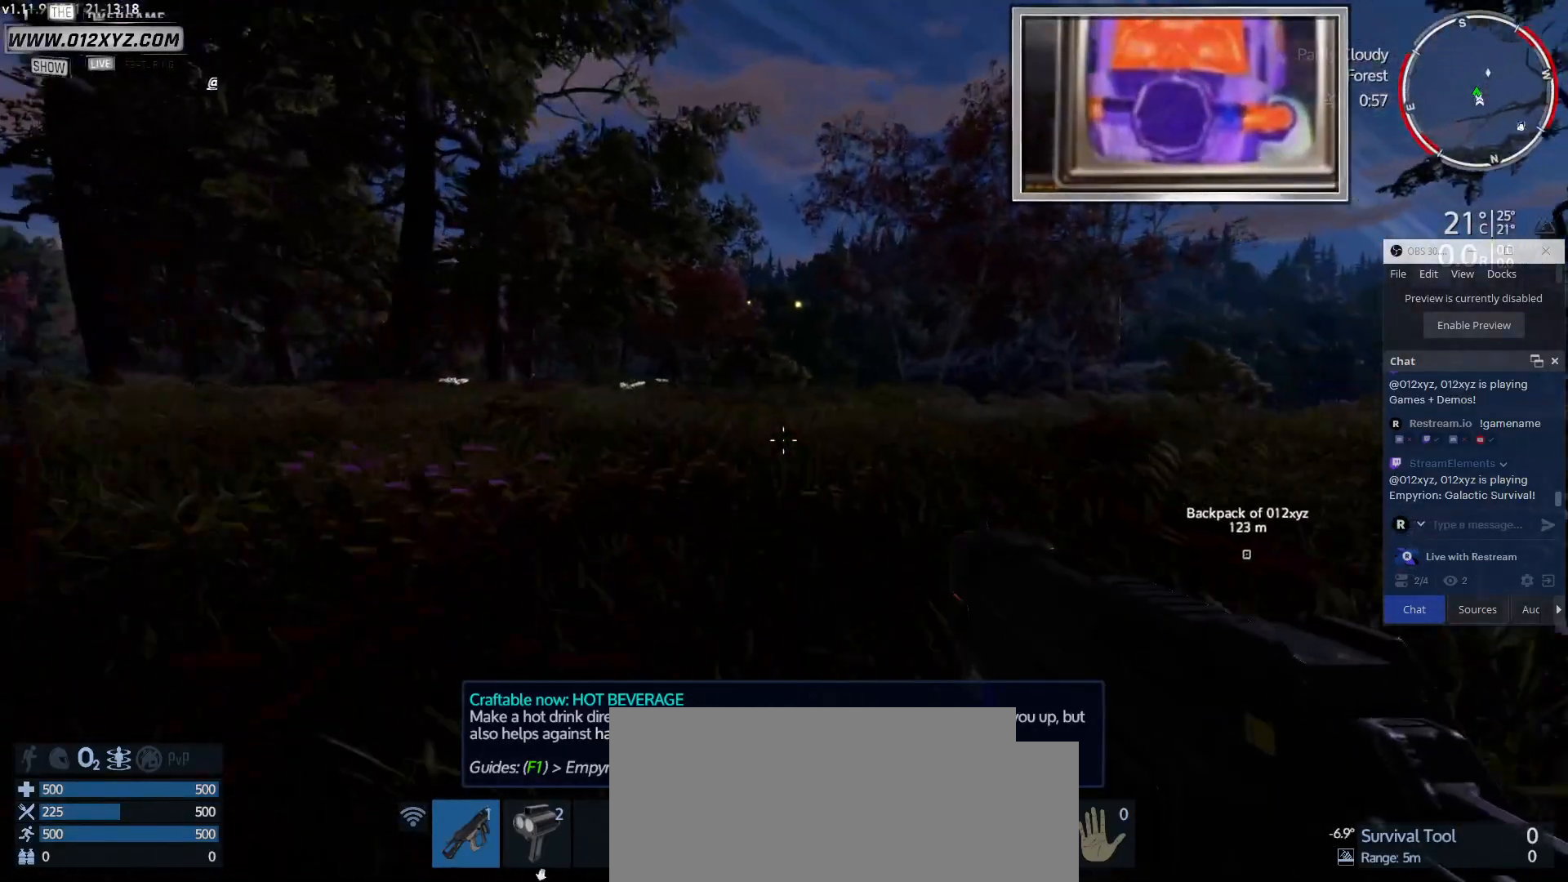
{"keys": ["w"], "mouse": [], "events": []}
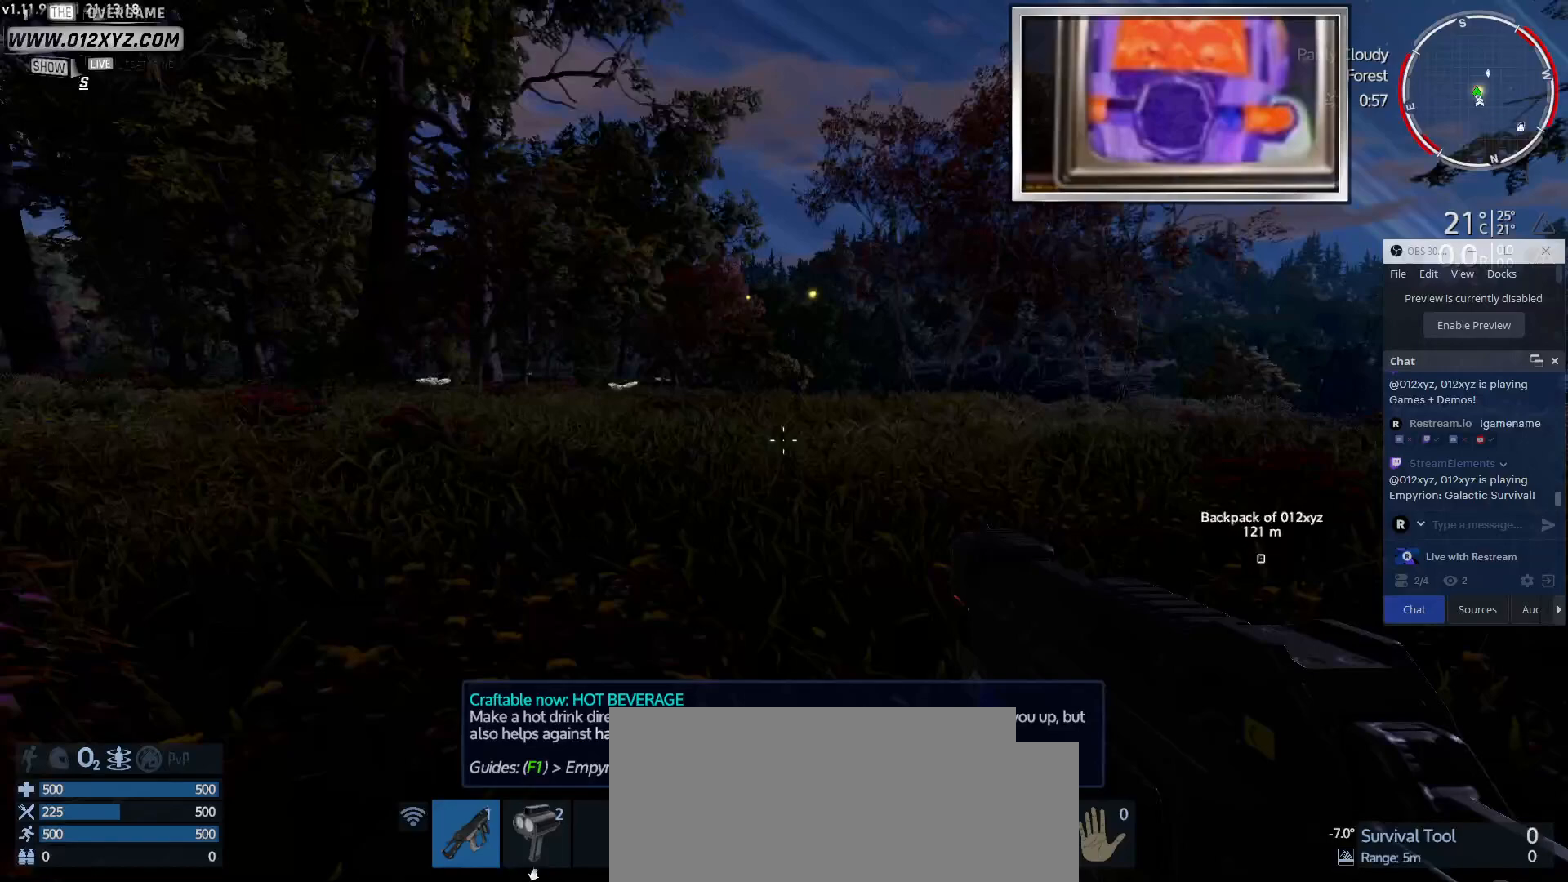
{"keys": ["w"], "mouse": [], "events": []}
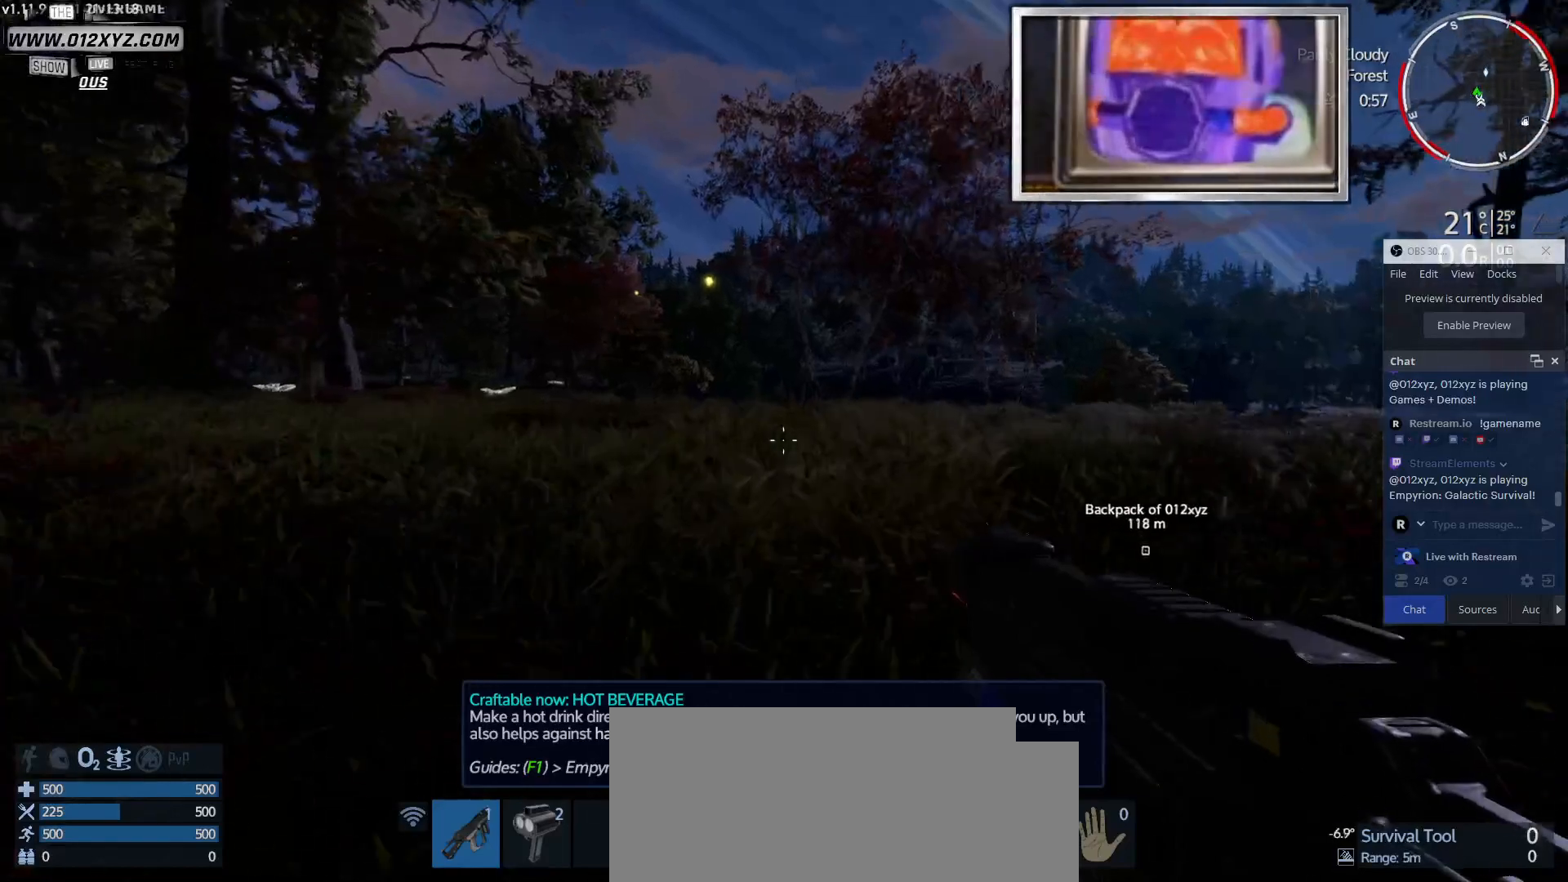
{"keys": ["w"], "mouse": [], "events": []}
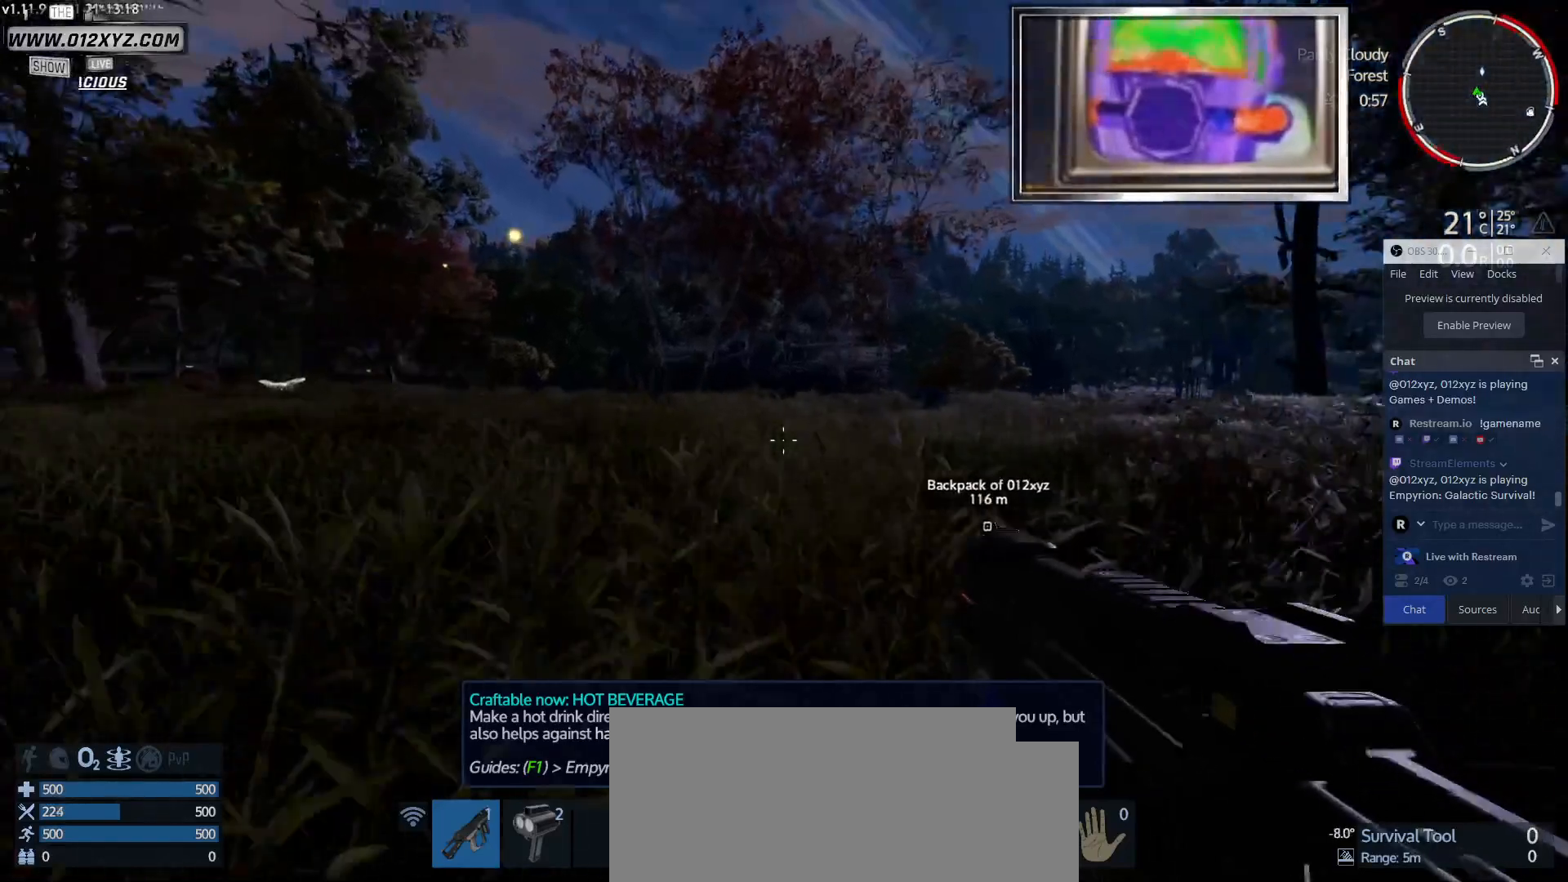
{"keys": ["w"], "mouse": [], "events": []}
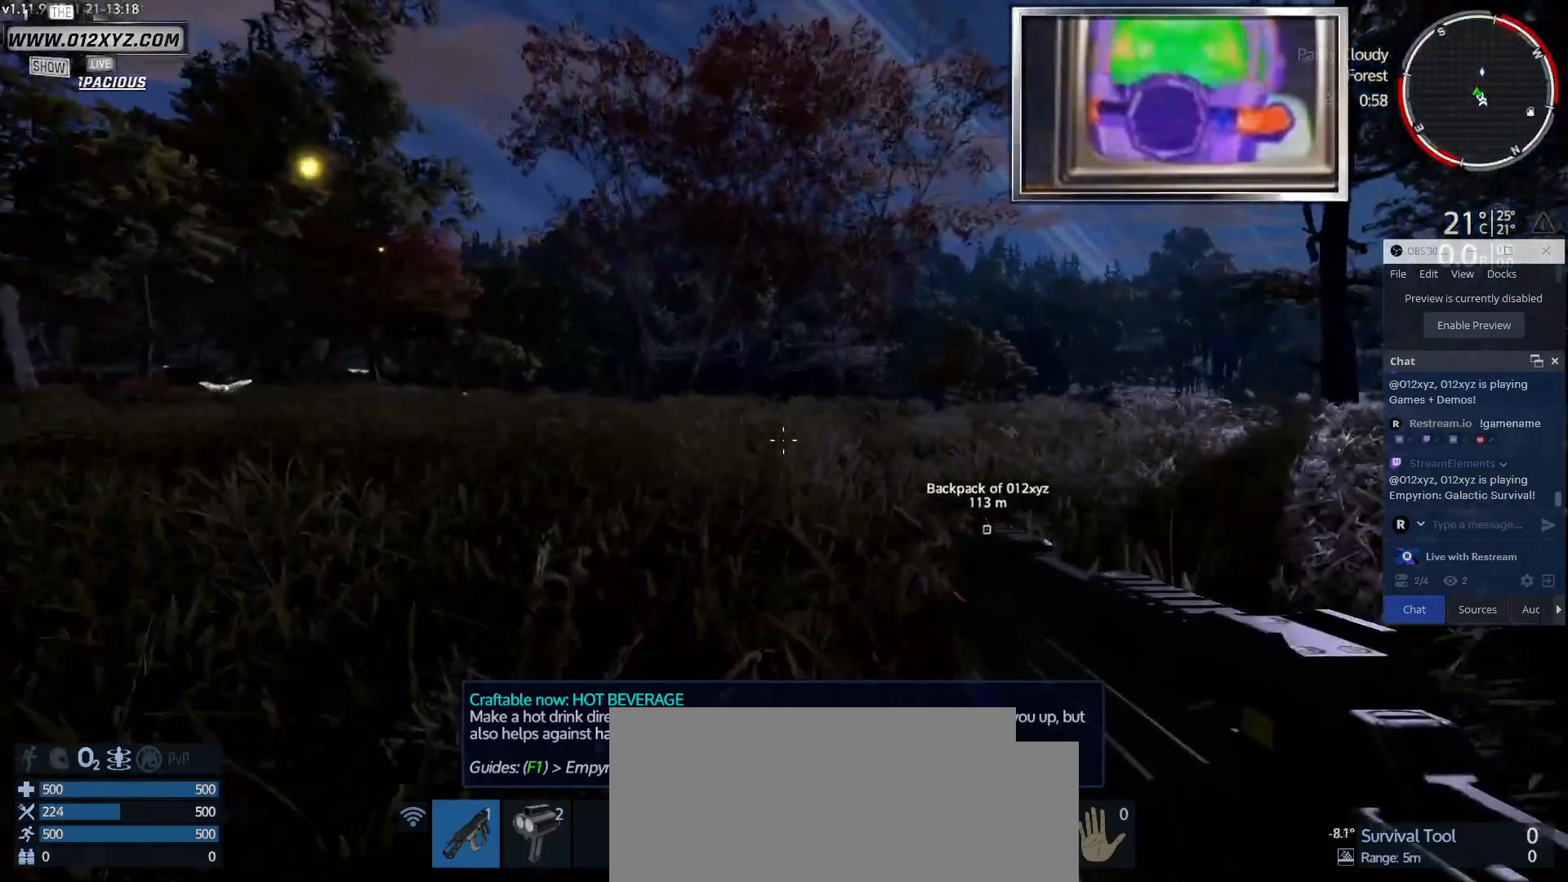
{"keys": ["w"], "mouse": [], "events": []}
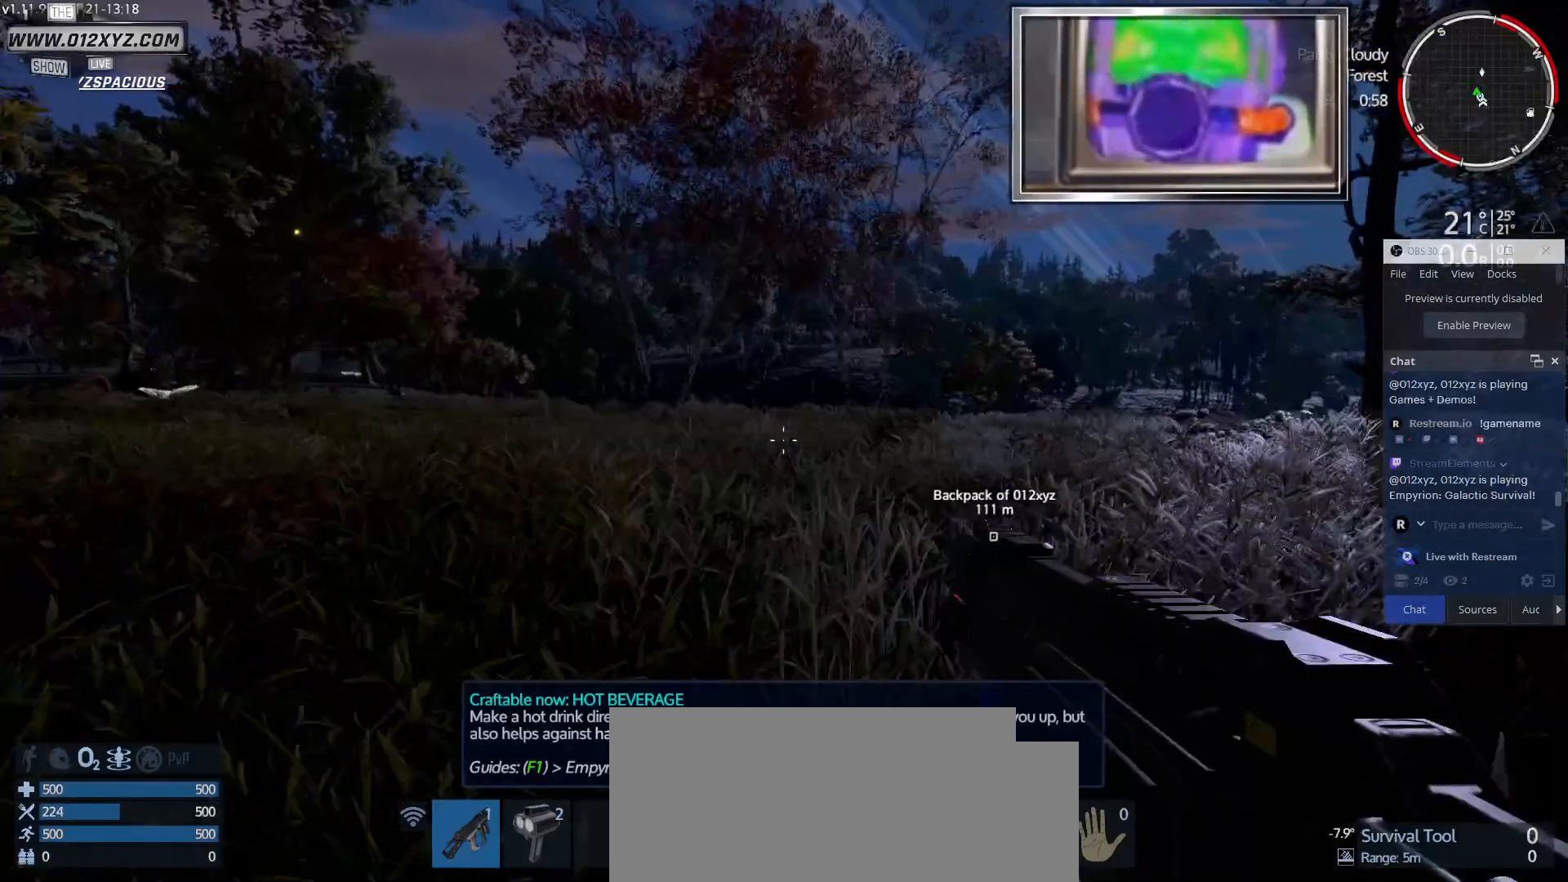
{"keys": ["d", "w"], "mouse": [], "events": [[500, "d", "down"]]}
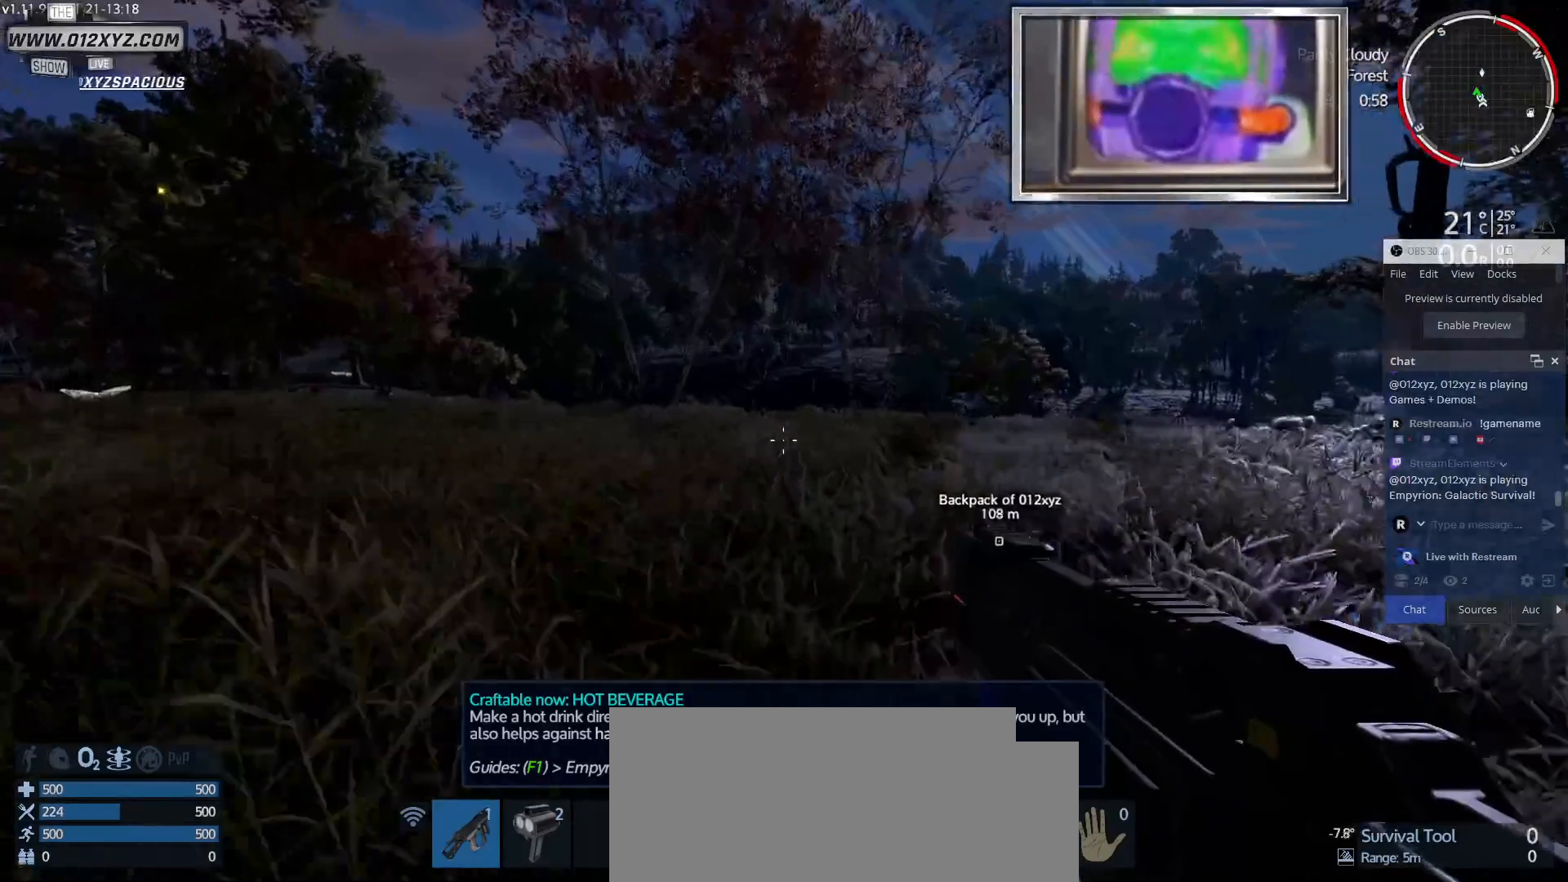
{"keys": ["d", "shift", "w"], "mouse": [], "events": [[267, "shift", "down"]]}
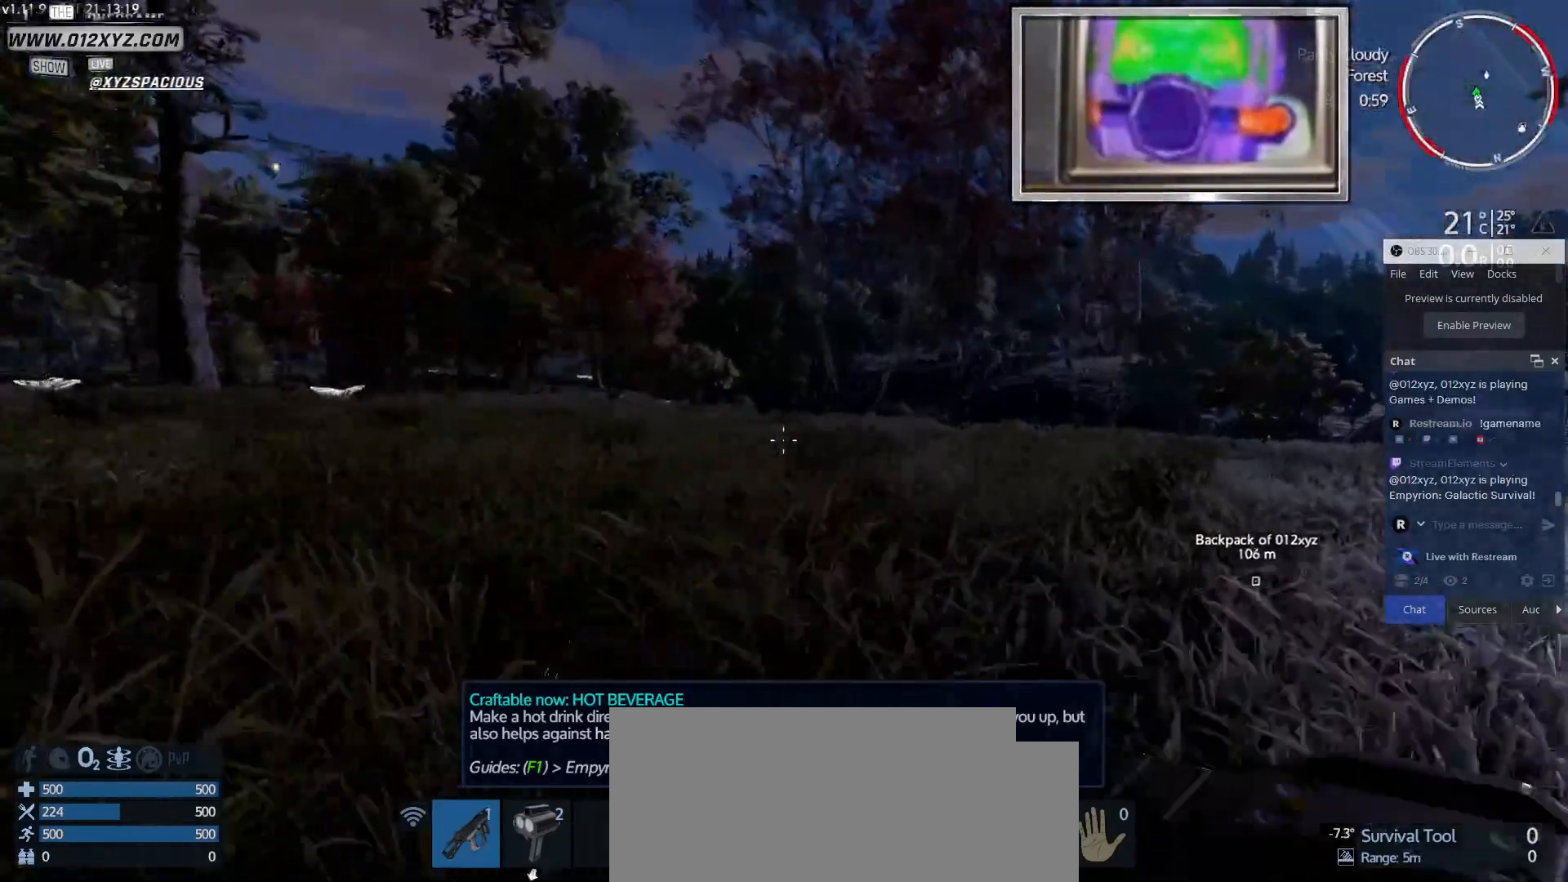
{"keys": ["d", "shift", "w"], "mouse": [], "events": []}
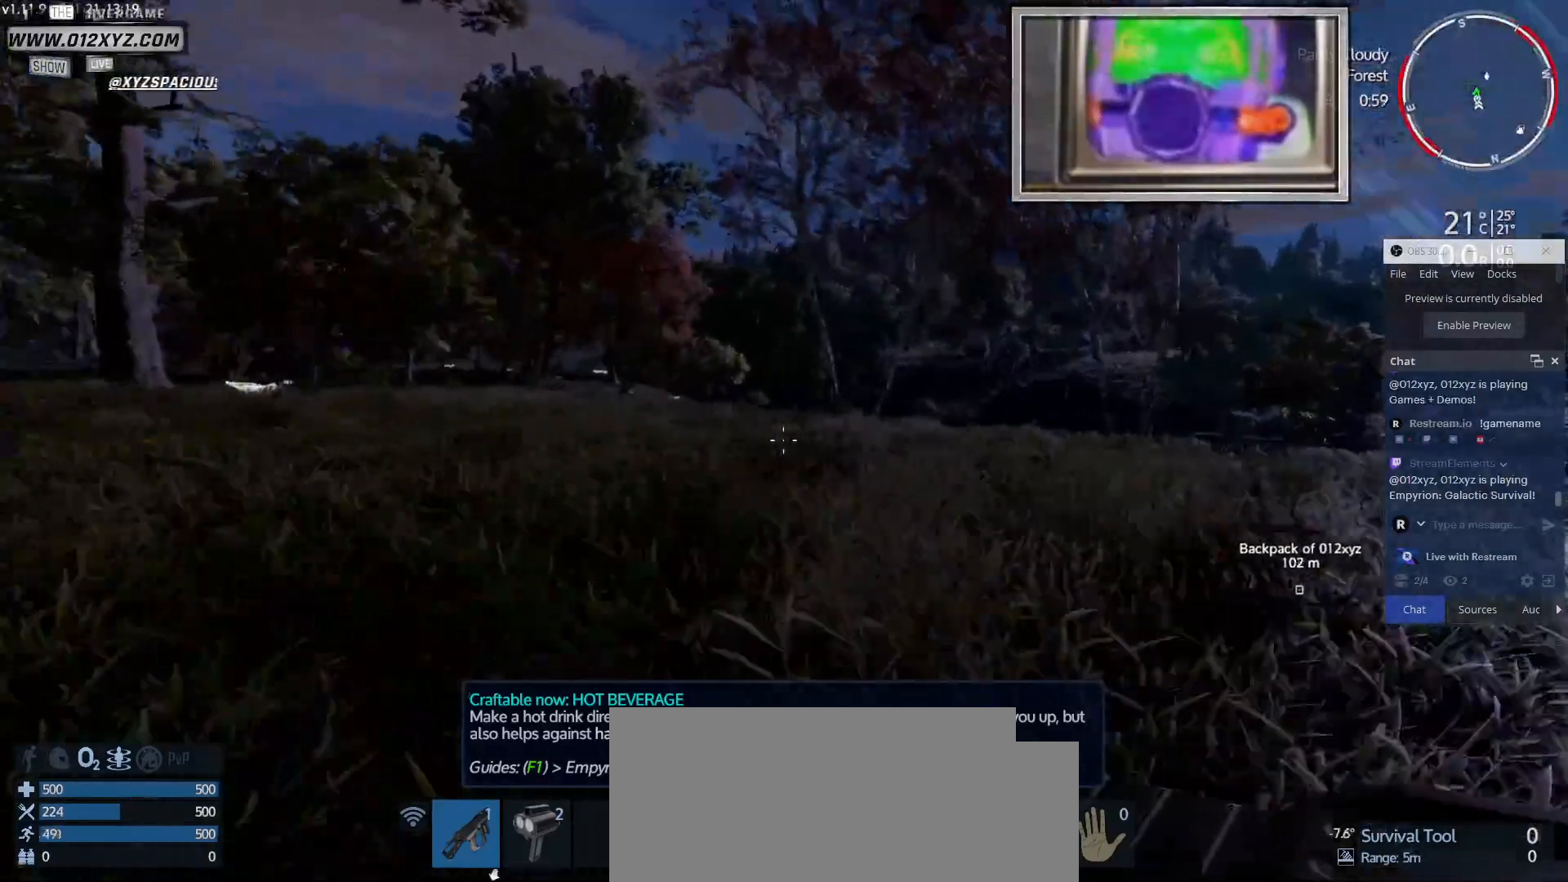
{"keys": ["d", "shift", "w"], "mouse": [], "events": []}
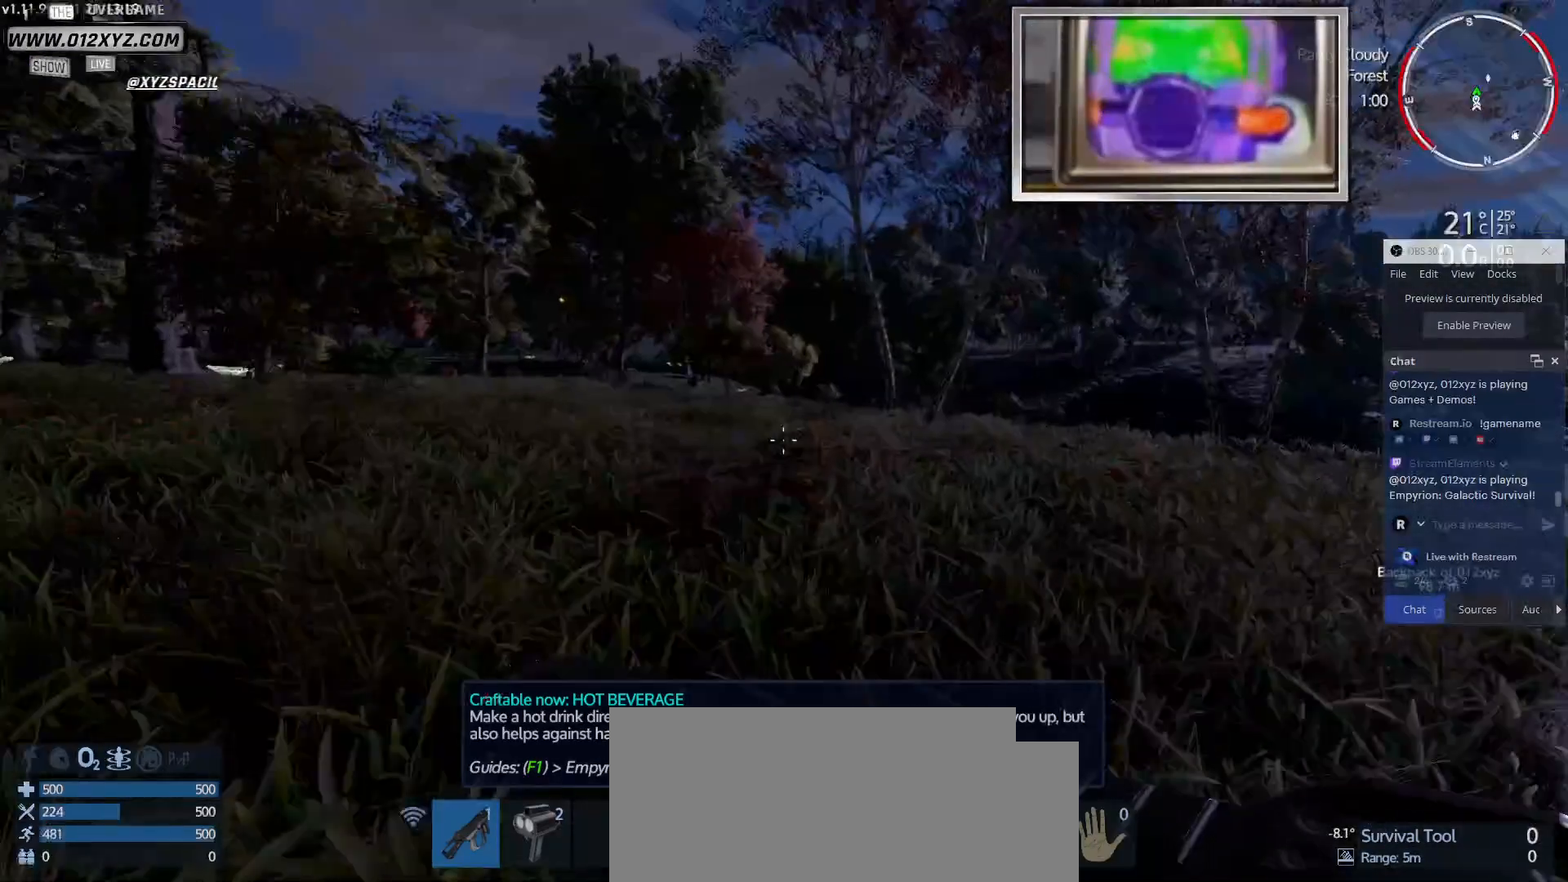
{"keys": ["d", "shift", "w"], "mouse": [], "events": []}